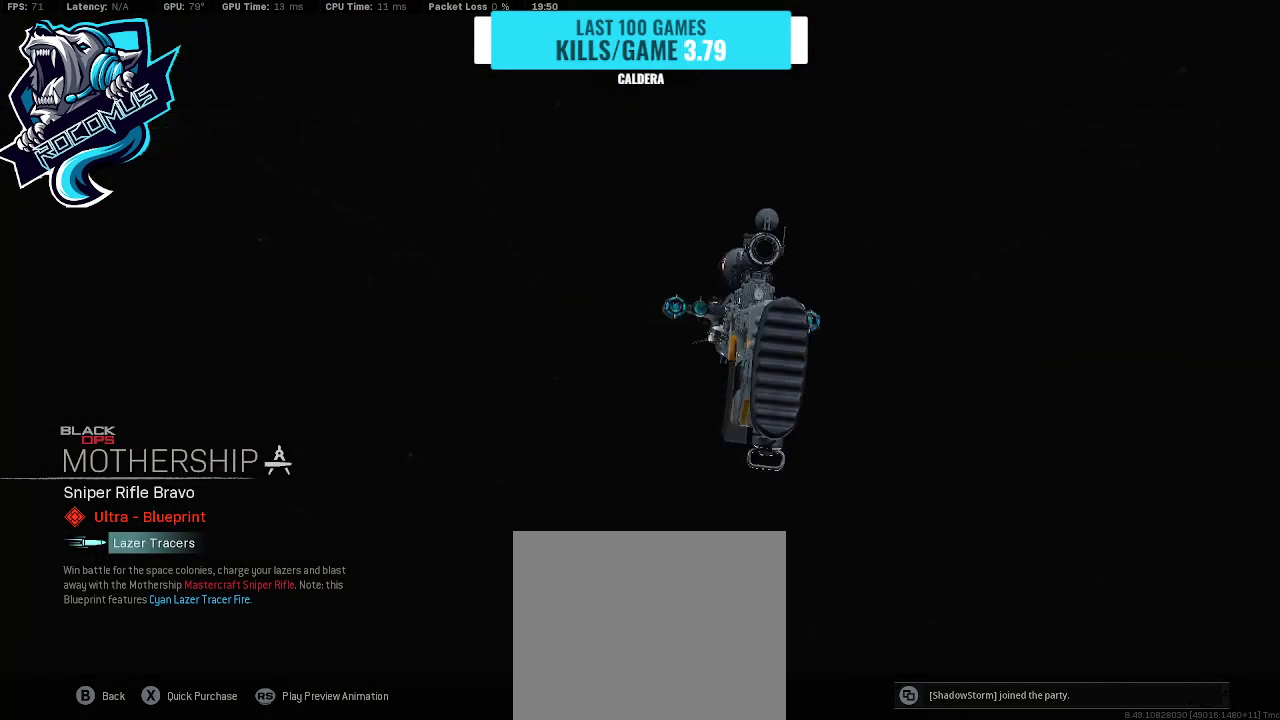
Gameplay with a controller (PlayStation layout); each line is a JSON object with the inputs held at the frame after it. "events" lists button and stick changes between this image and that frame as [ms after this image, input, new state], when the widget could be followed in between.
{"buttons": [], "left_stick": "center", "right_stick": "right", "events": []}
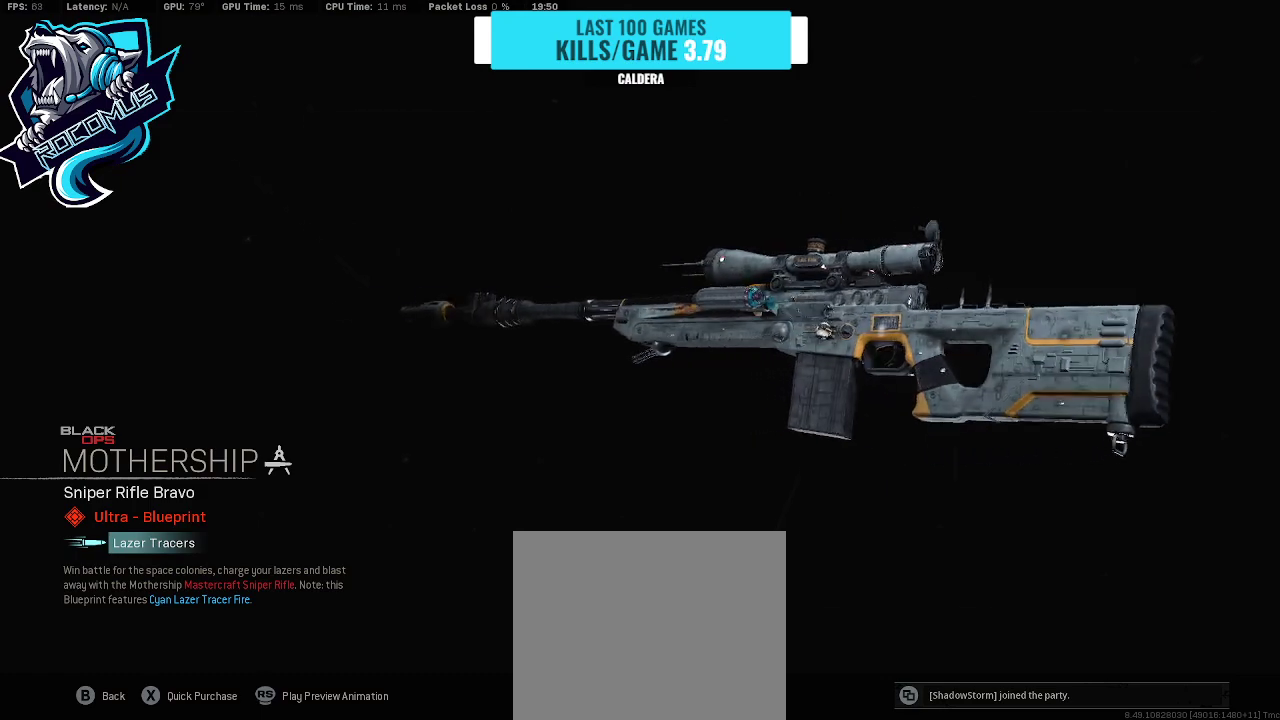
{"buttons": [], "left_stick": "center", "right_stick": "center", "events": [[500, "right_stick", "center"]]}
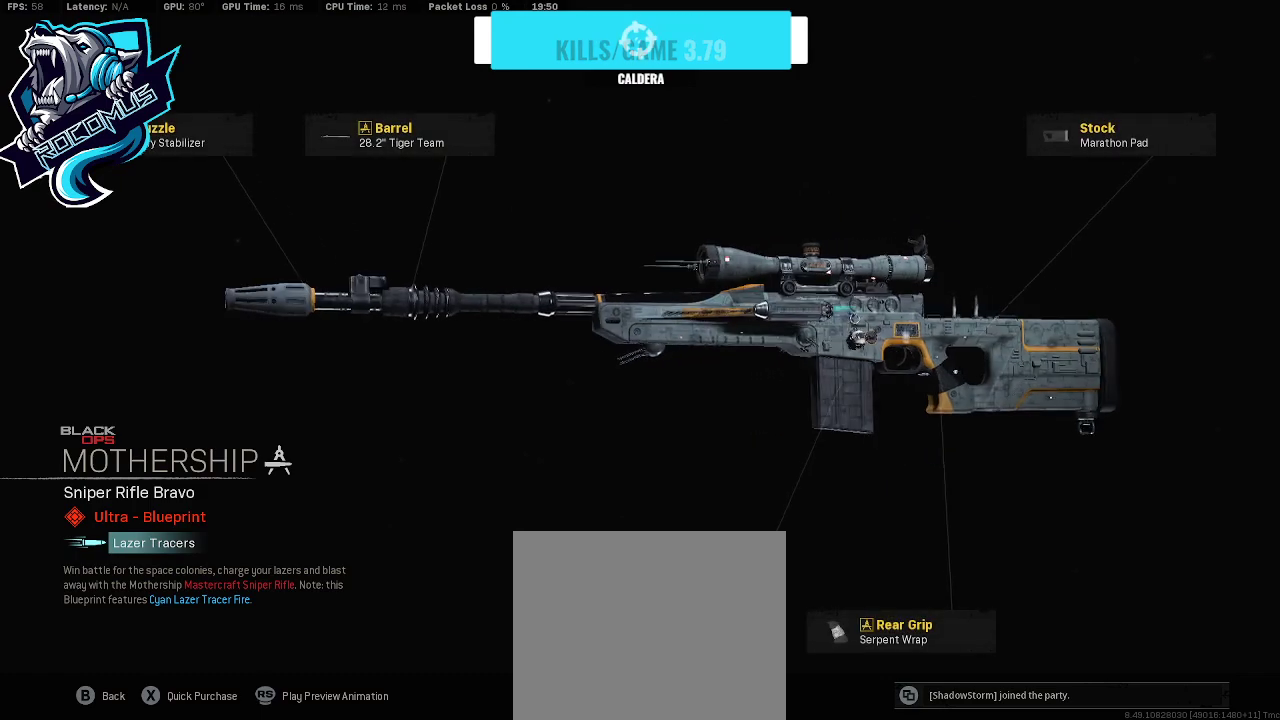
{"buttons": [], "left_stick": "center", "right_stick": "down-left", "events": [[300, "right_stick", "down-left"]]}
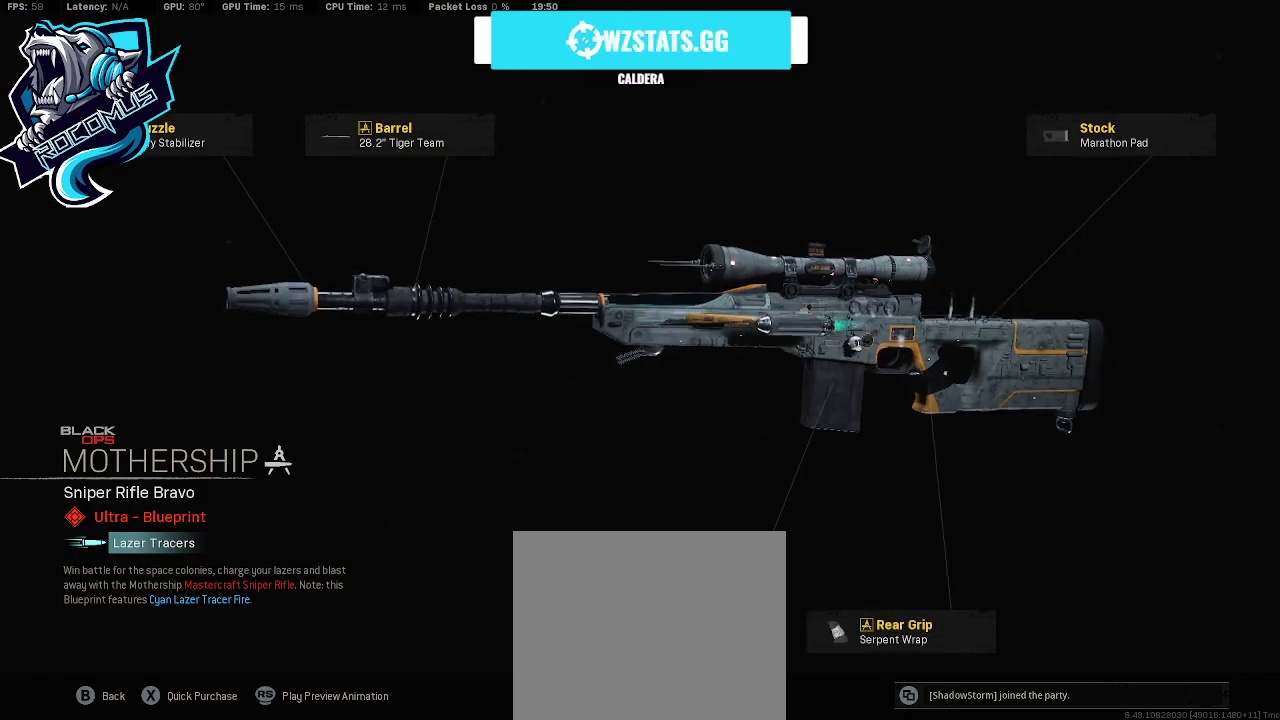
{"buttons": [], "left_stick": "center", "right_stick": "up", "events": [[267, "right_stick", "left"], [367, "right_stick", "center"], [500, "right_stick", "up"]]}
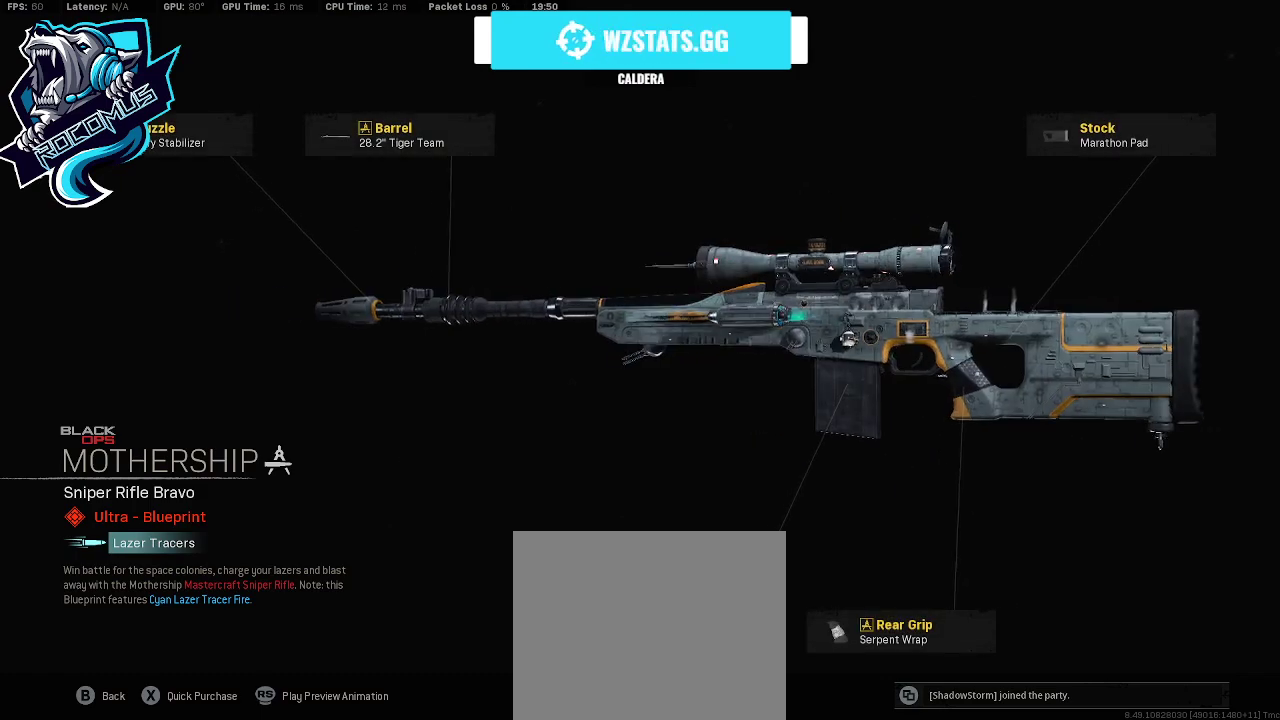
{"buttons": [], "left_stick": "center", "right_stick": "down-right", "events": [[233, "right_stick", "center"], [433, "right_stick", "down-right"]]}
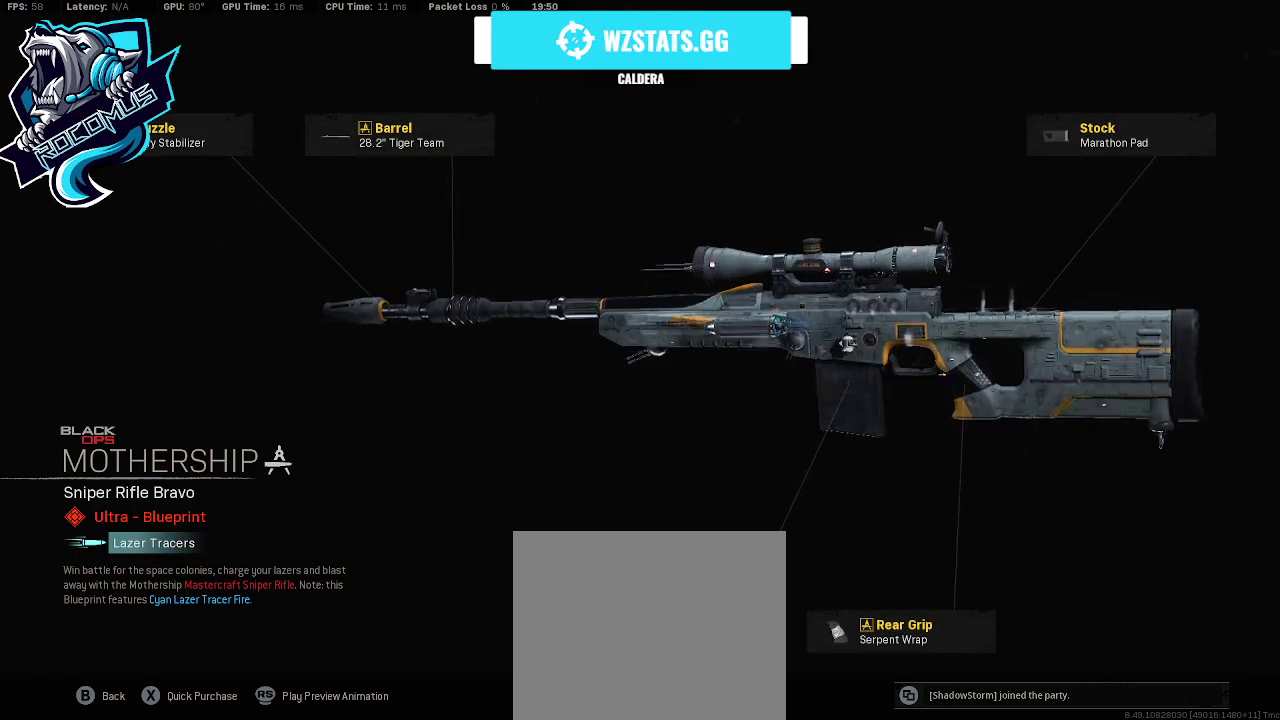
{"buttons": [], "left_stick": "center", "right_stick": "center", "events": [[200, "right_stick", "center"]]}
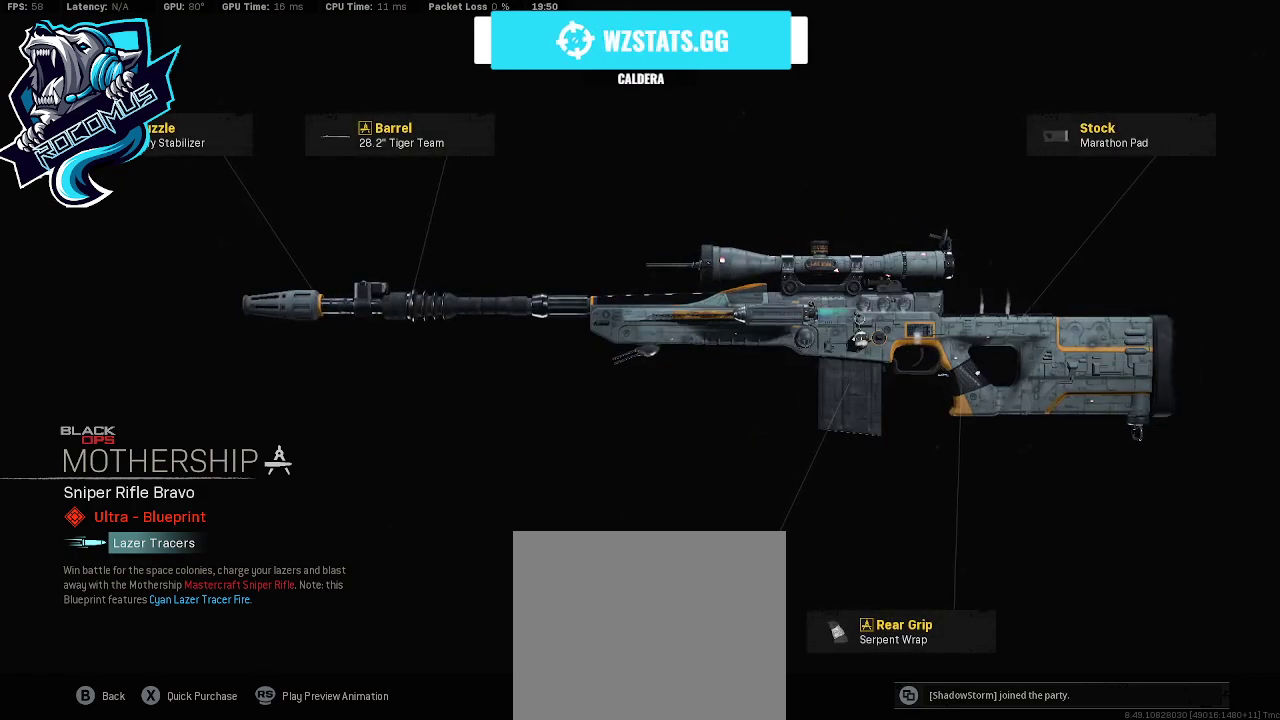
{"buttons": [], "left_stick": "center", "right_stick": "center", "events": [[233, "right_stick", "left"], [467, "right_stick", "center"]]}
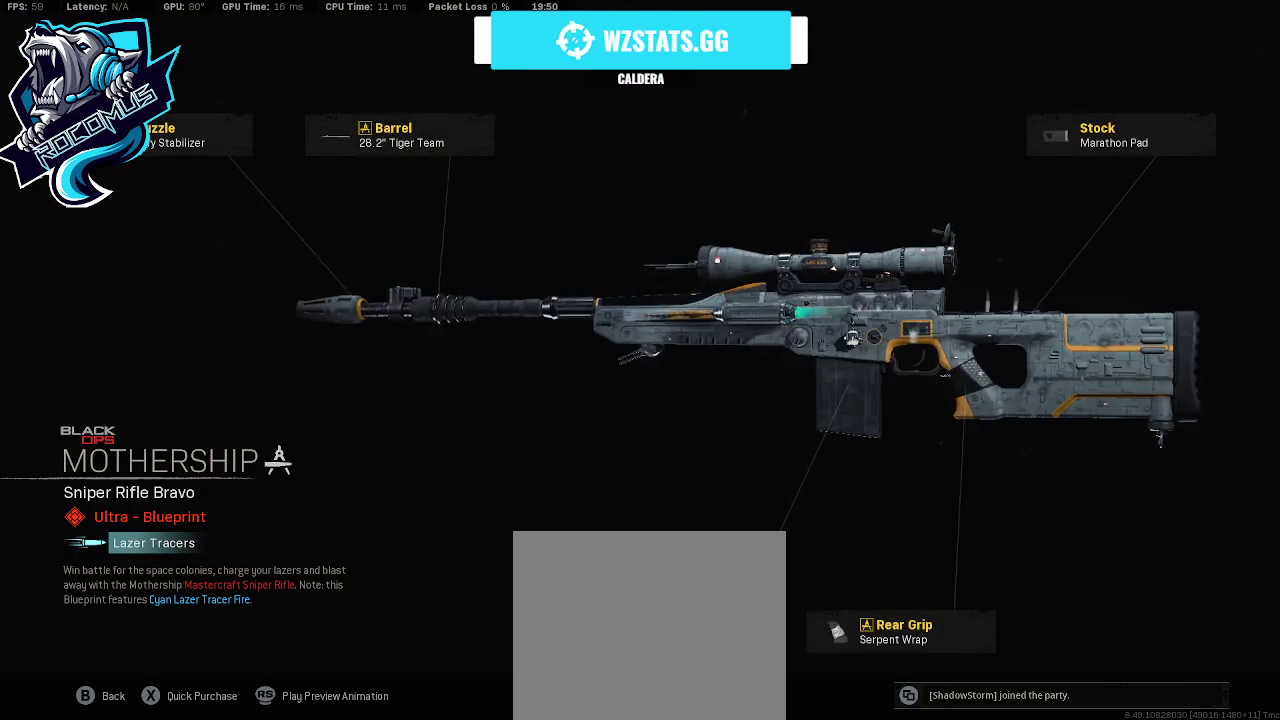
{"buttons": [], "left_stick": "center", "right_stick": "center", "events": []}
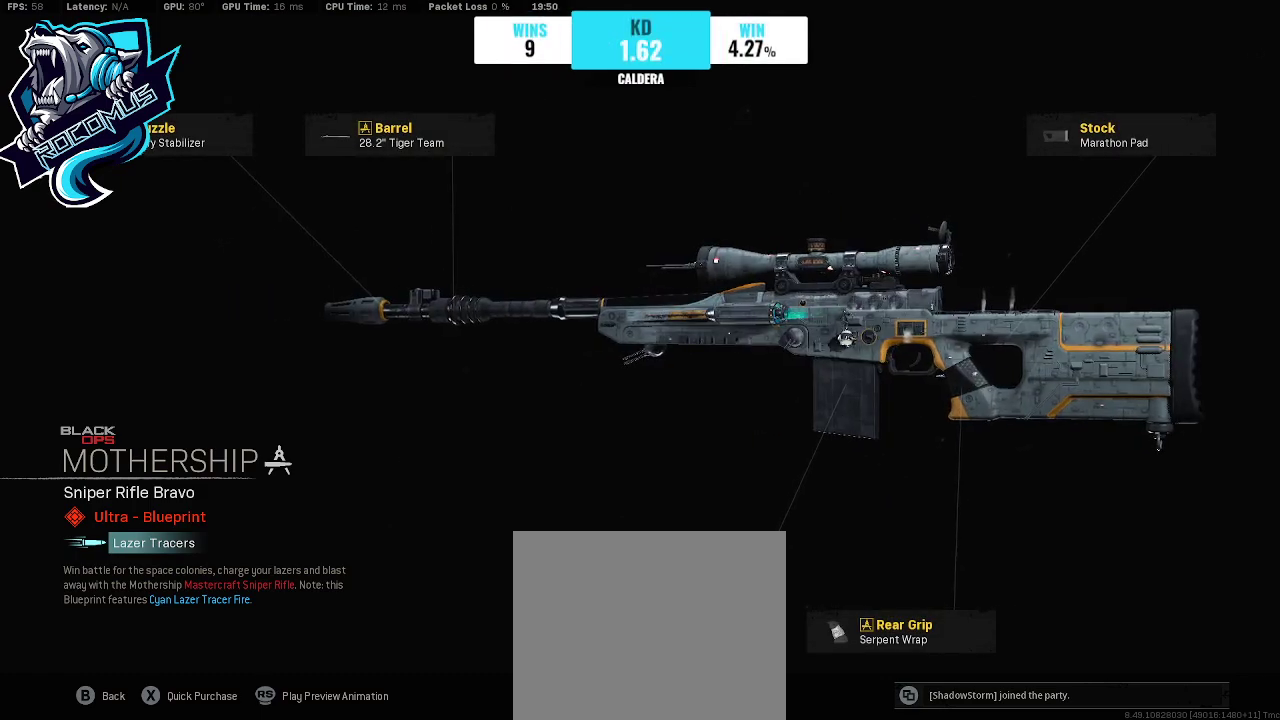
{"buttons": [], "left_stick": "center", "right_stick": "center", "events": [[333, "CIRCLE", "down"], [500, "CIRCLE", "up"]]}
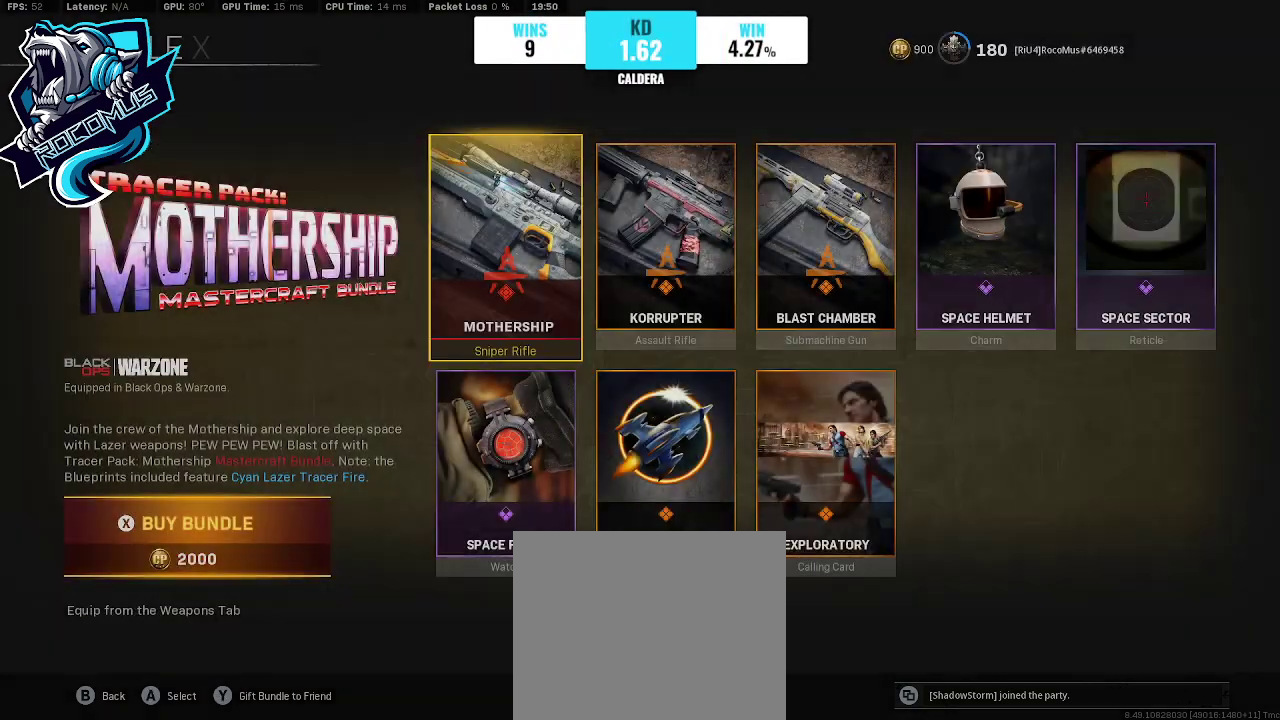
{"buttons": [], "left_stick": "center", "right_stick": "center", "events": []}
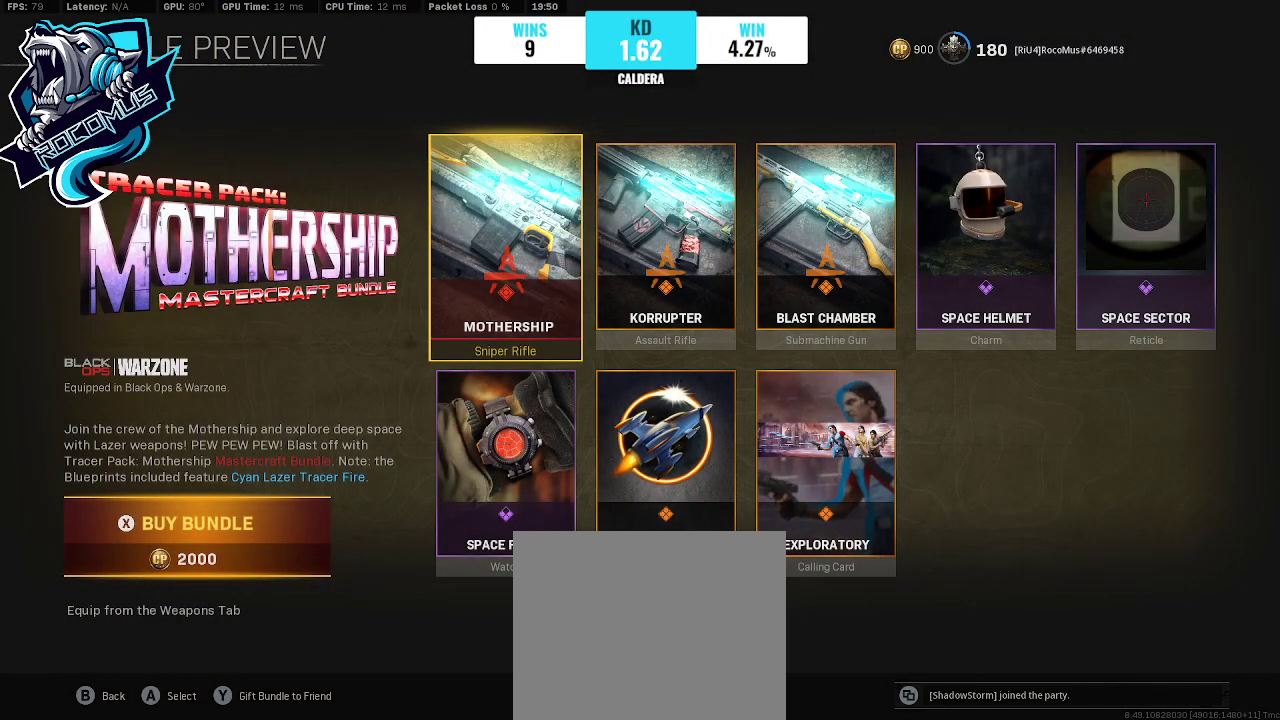
{"buttons": [], "left_stick": "center", "right_stick": "center", "events": []}
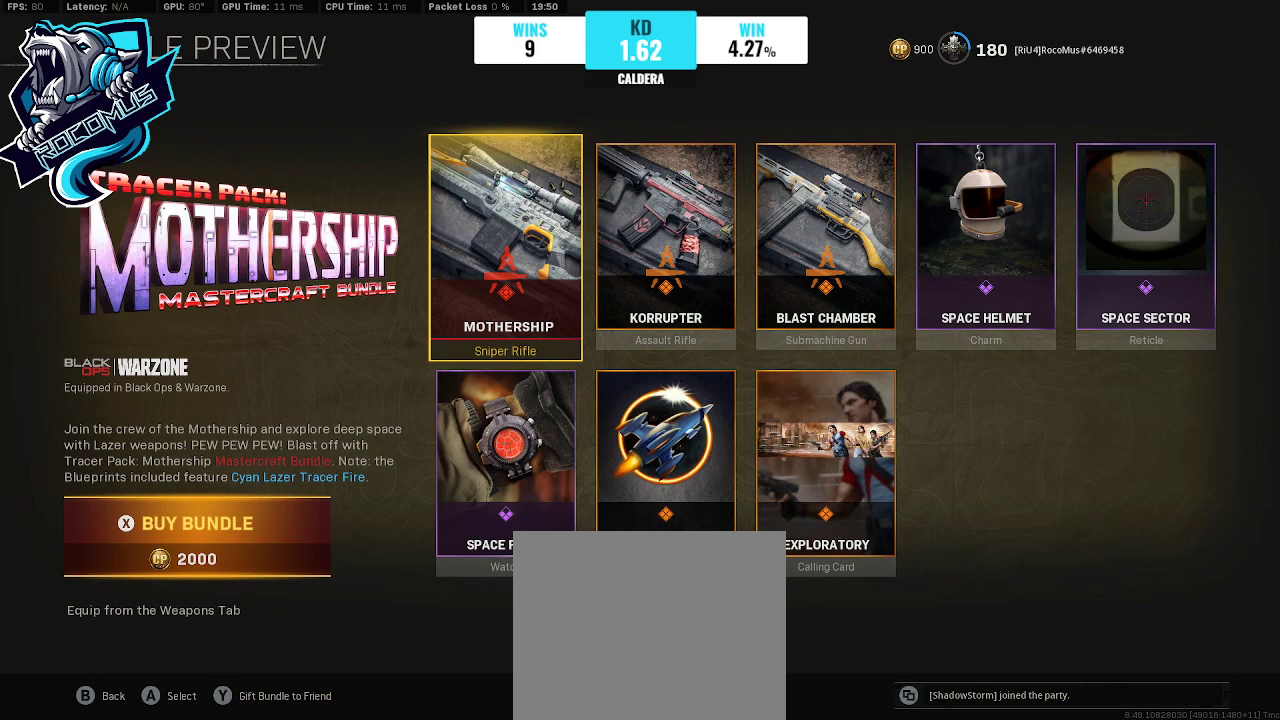
{"buttons": [], "left_stick": "center", "right_stick": "center", "events": [[367, "CIRCLE", "down"], [500, "CIRCLE", "up"]]}
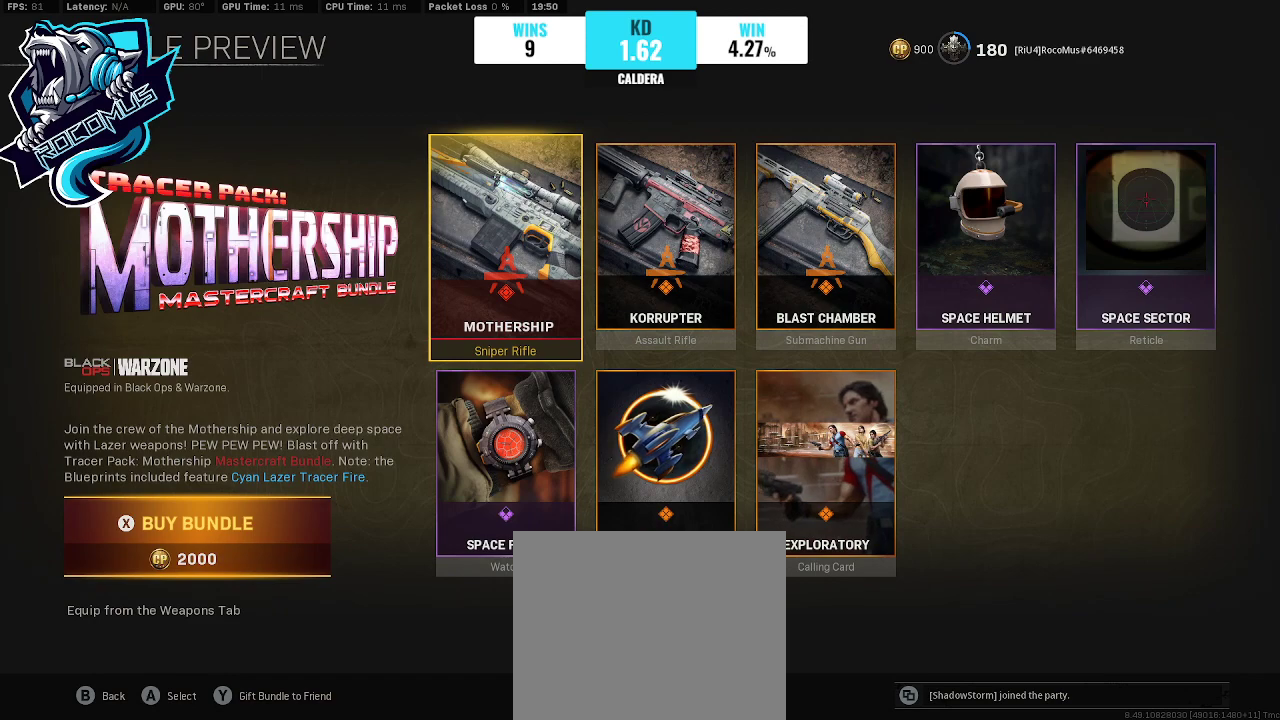
{"buttons": [], "left_stick": "center", "right_stick": "center", "events": []}
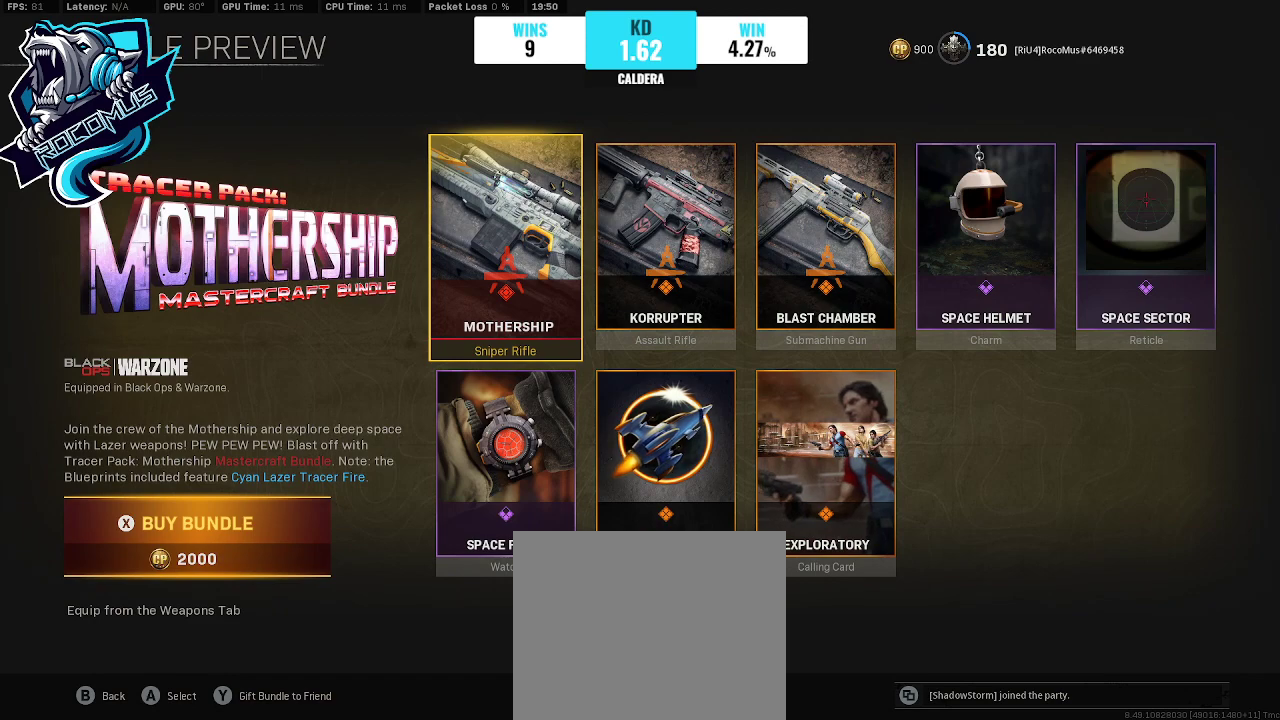
{"buttons": [], "left_stick": "center", "right_stick": "center", "events": []}
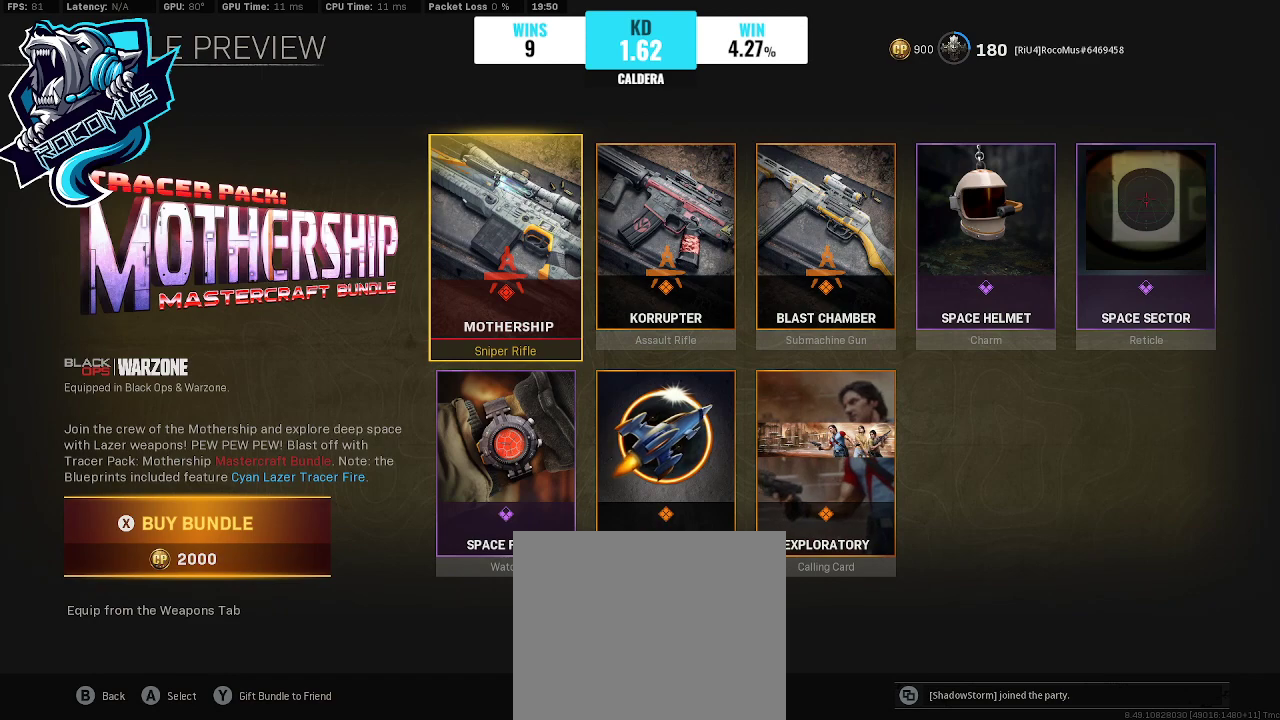
{"buttons": [], "left_stick": "center", "right_stick": "center", "events": []}
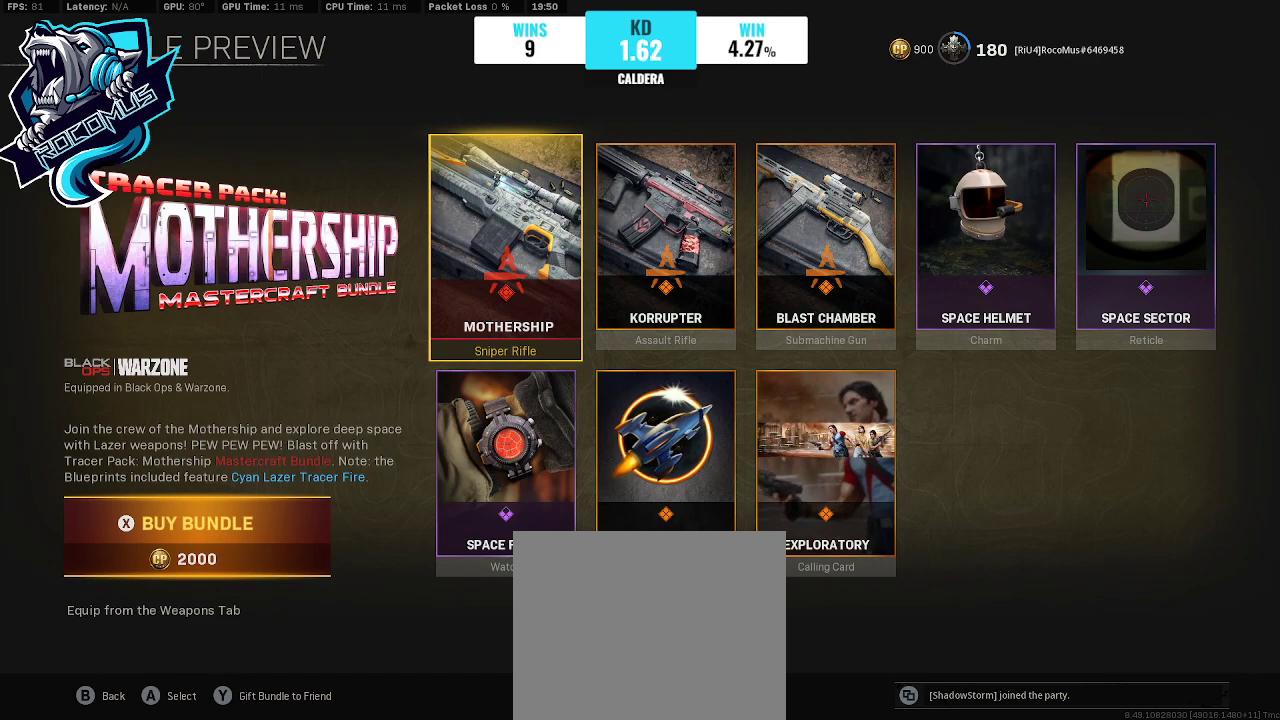
{"buttons": [], "left_stick": "center", "right_stick": "center", "events": []}
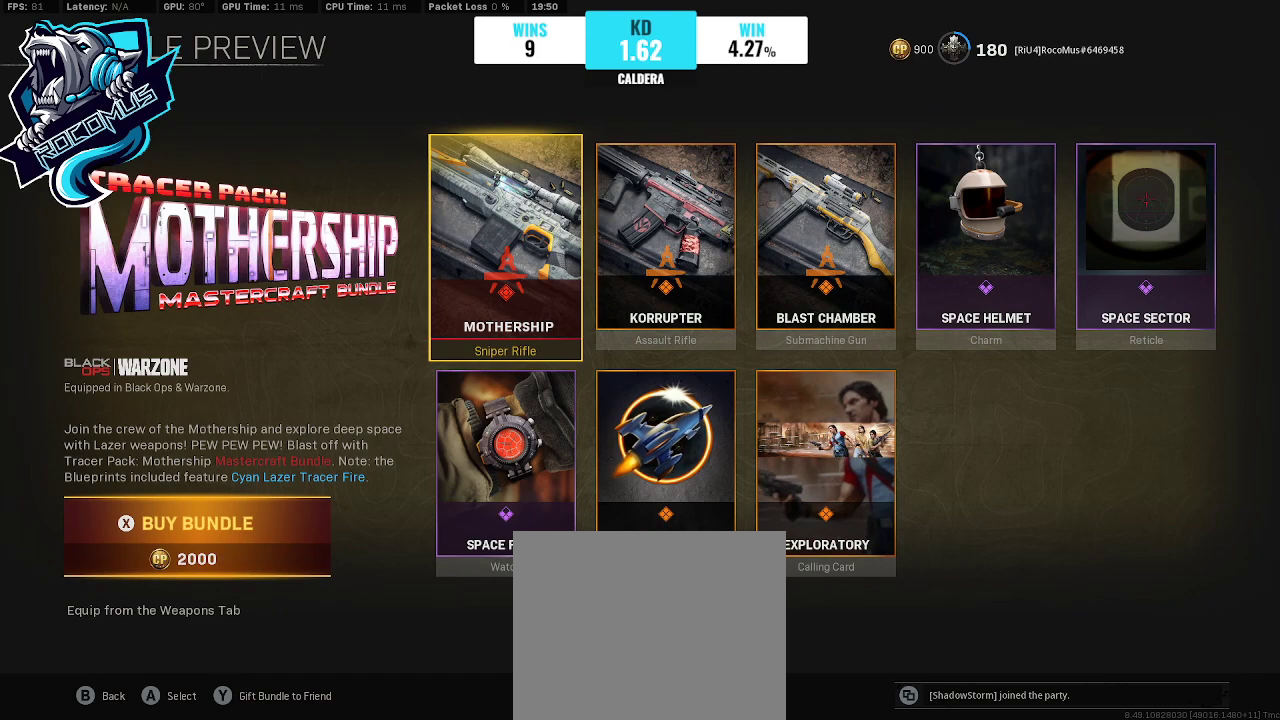
{"buttons": [], "left_stick": "center", "right_stick": "center", "events": []}
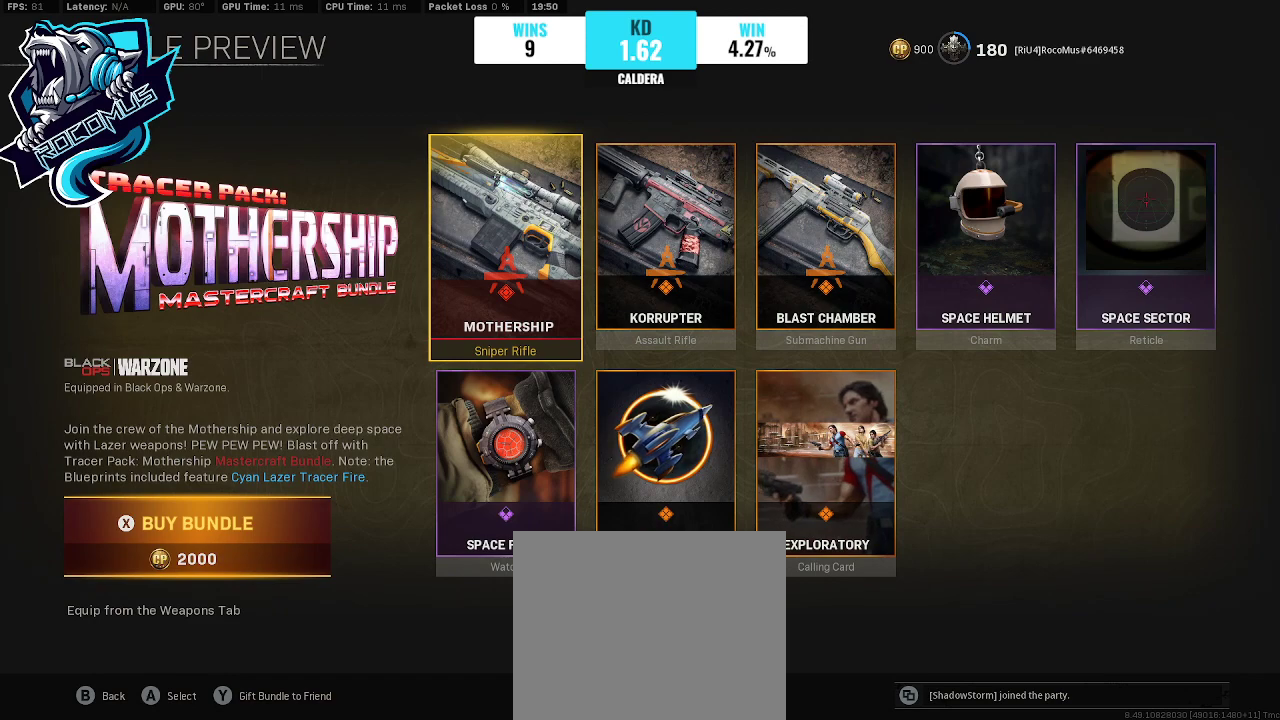
{"buttons": [], "left_stick": "center", "right_stick": "center", "events": []}
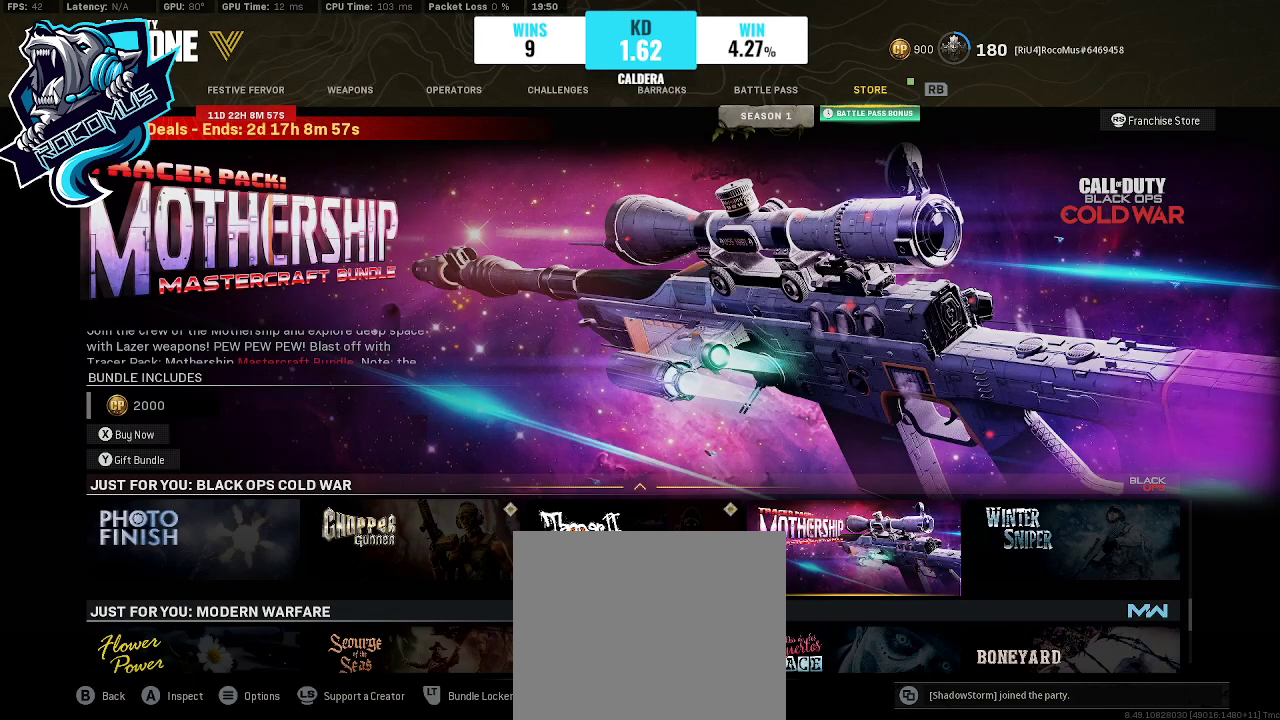
{"buttons": [], "left_stick": "center", "right_stick": "center", "events": []}
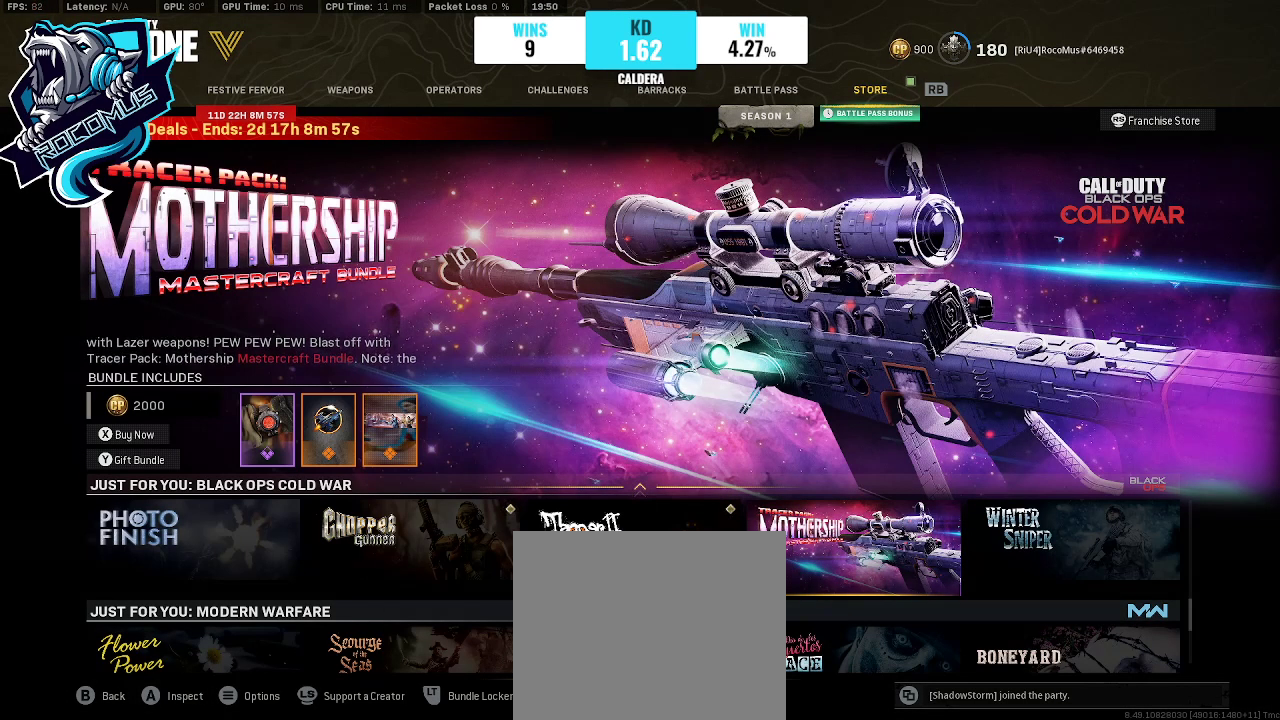
{"buttons": [], "left_stick": "center", "right_stick": "center", "events": []}
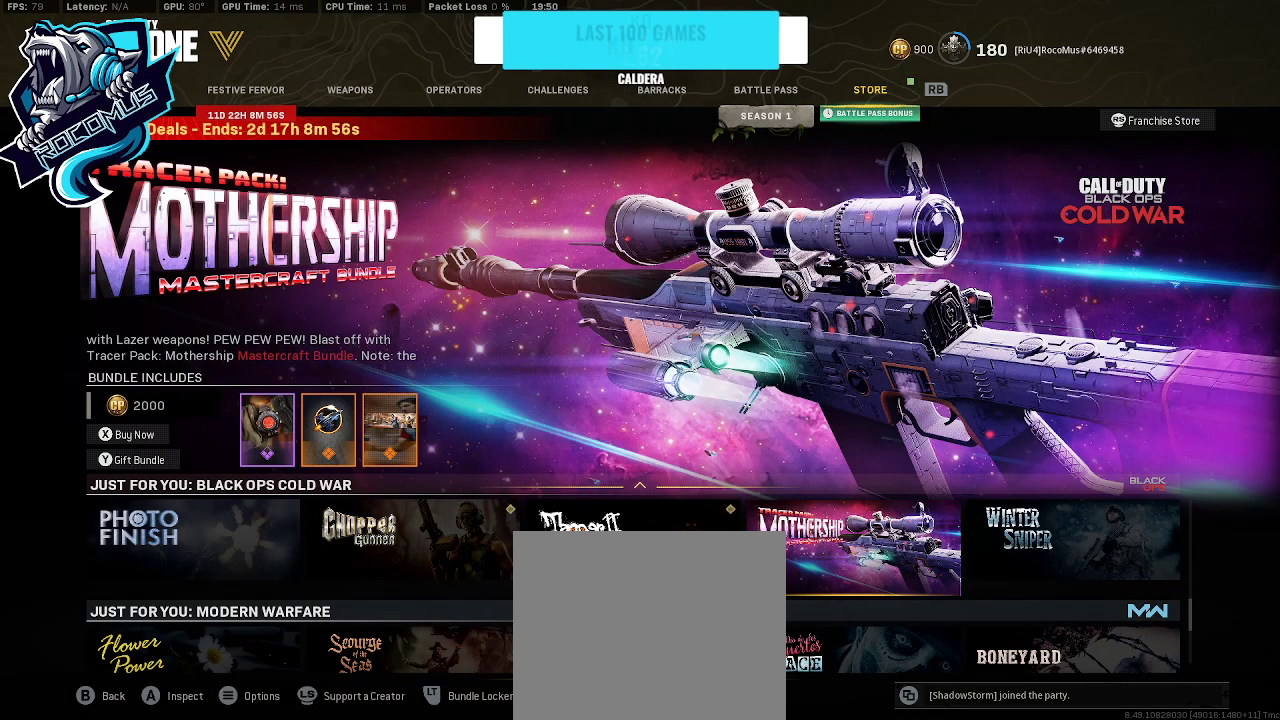
{"buttons": ["DPAD_LEFT"], "left_stick": "center", "right_stick": "center", "events": [[467, "DPAD_LEFT", "down"]]}
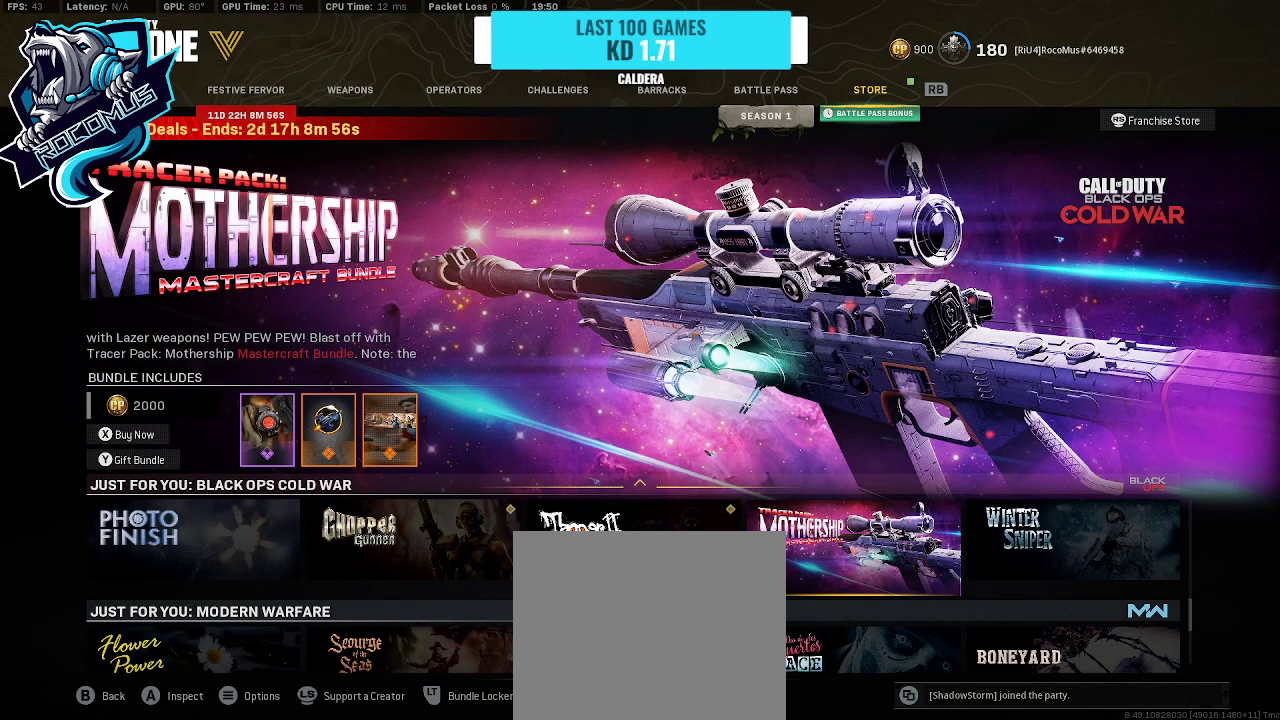
{"buttons": [], "left_stick": "center", "right_stick": "center", "events": [[133, "DPAD_LEFT", "up"]]}
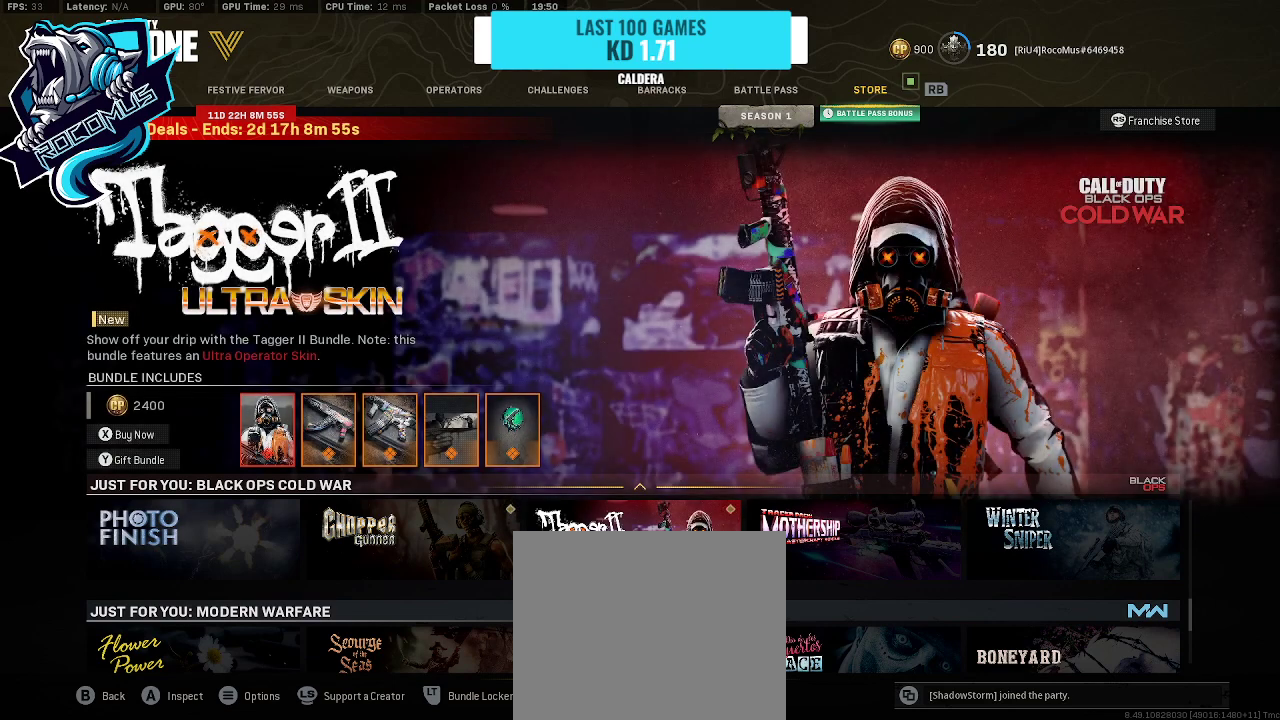
{"buttons": [], "left_stick": "center", "right_stick": "center", "events": []}
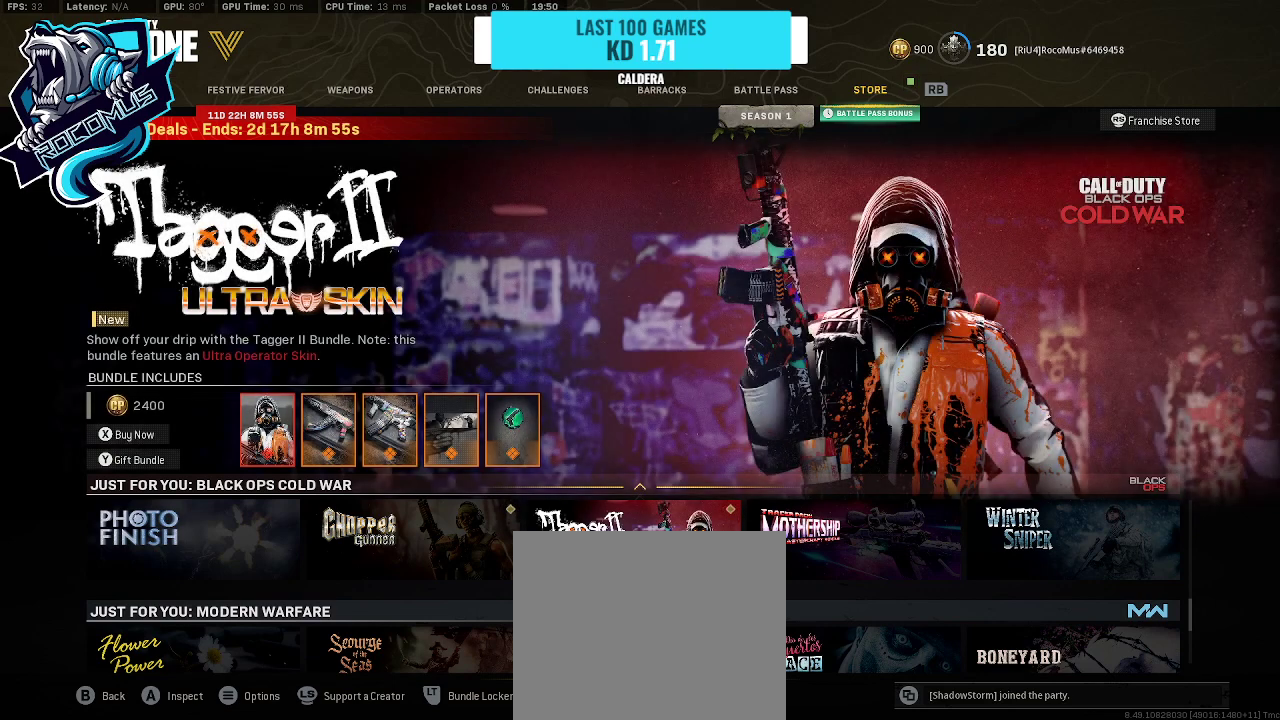
{"buttons": [], "left_stick": "center", "right_stick": "center", "events": []}
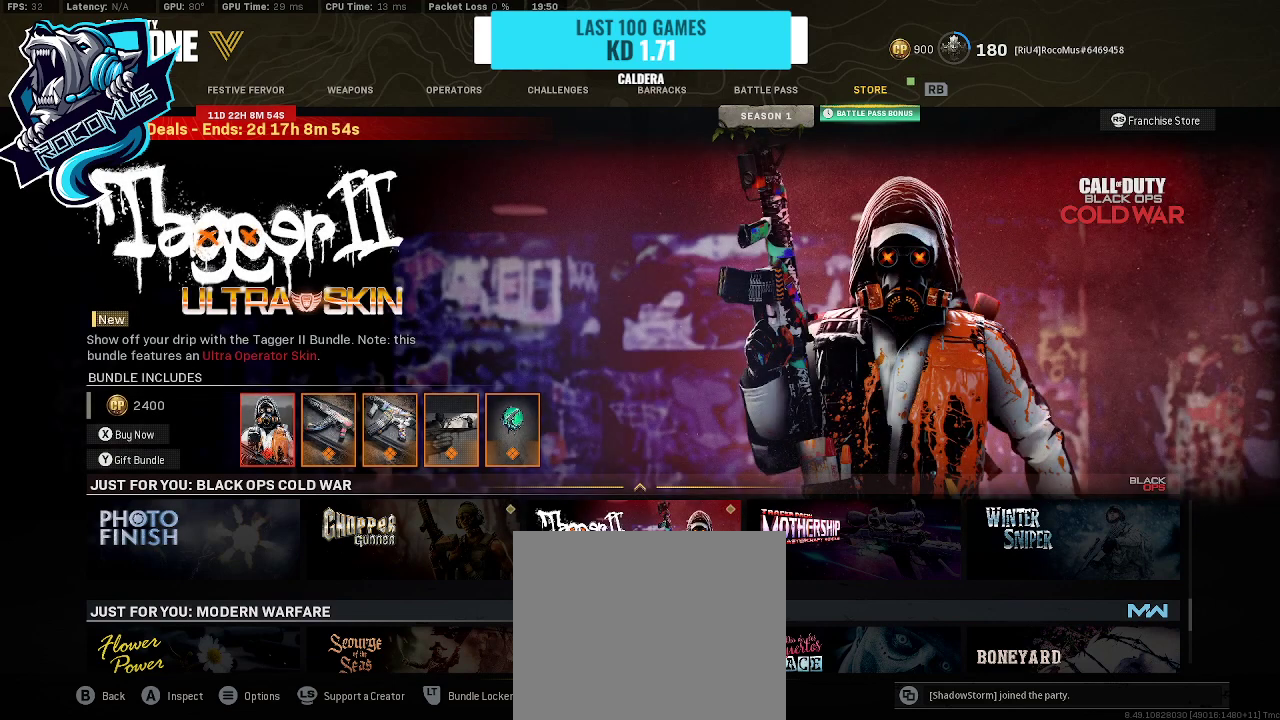
{"buttons": [], "left_stick": "center", "right_stick": "center", "events": []}
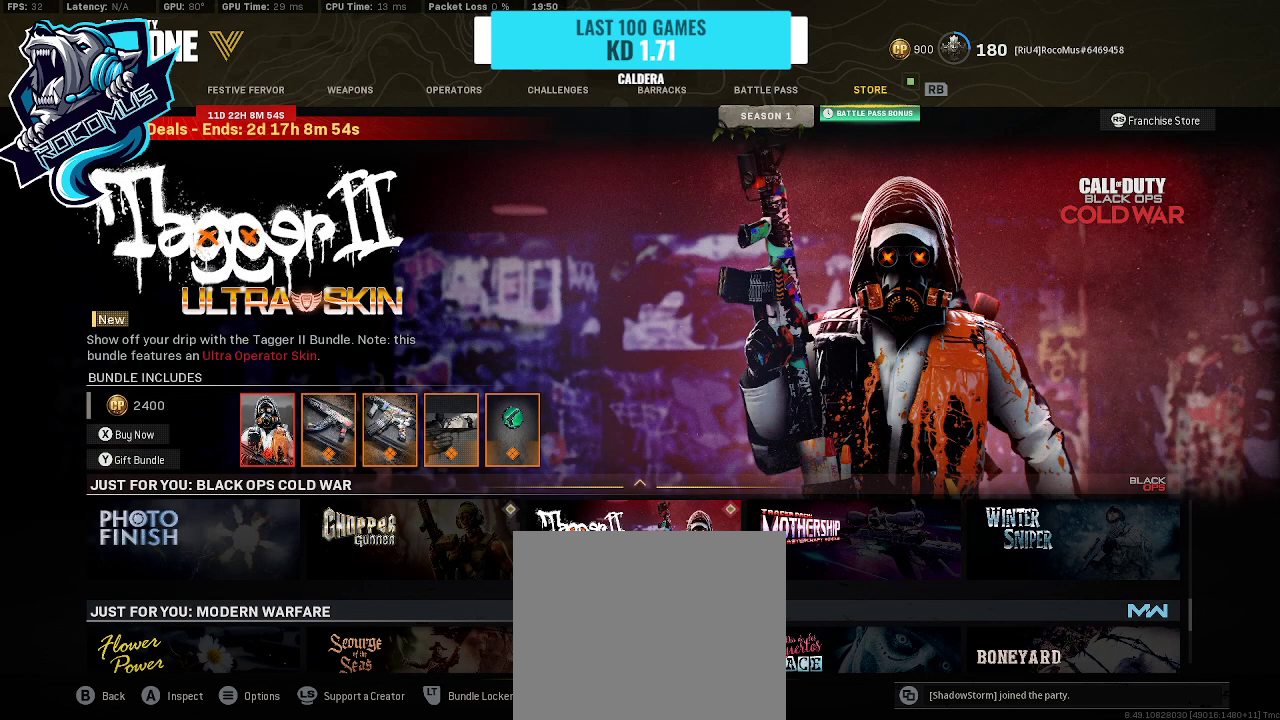
{"buttons": [], "left_stick": "center", "right_stick": "center", "events": []}
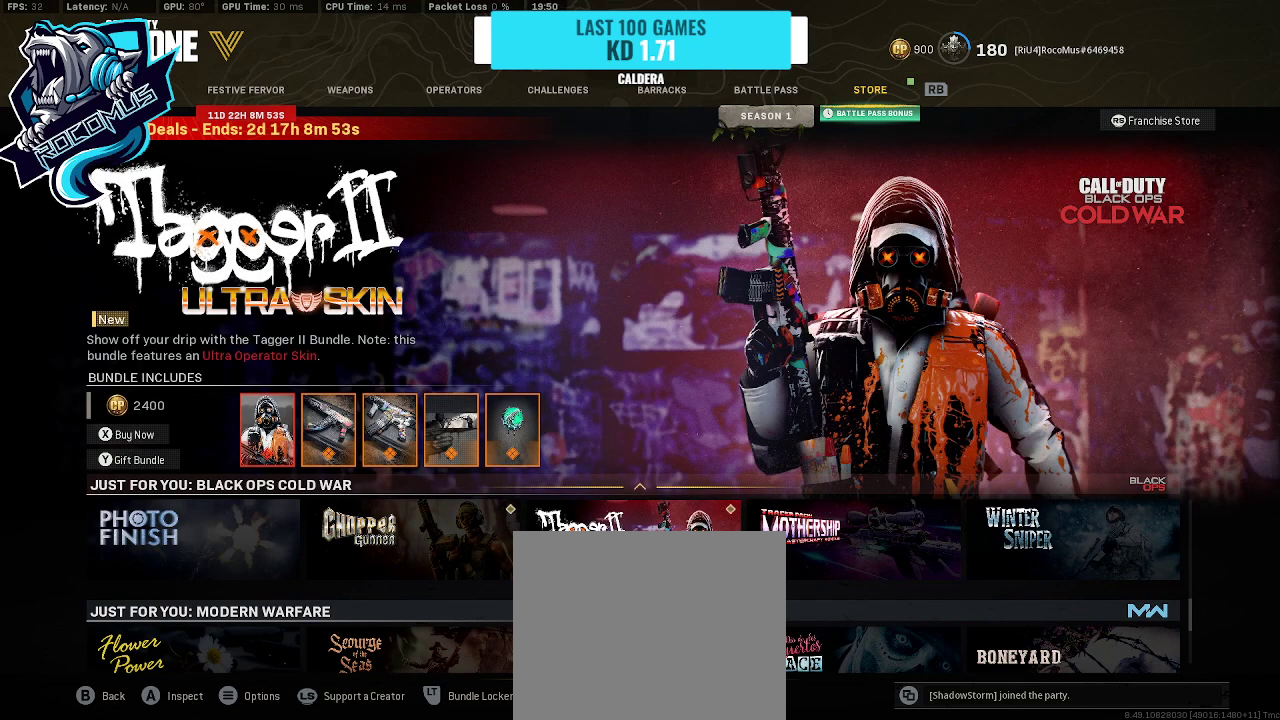
{"buttons": [], "left_stick": "center", "right_stick": "center", "events": []}
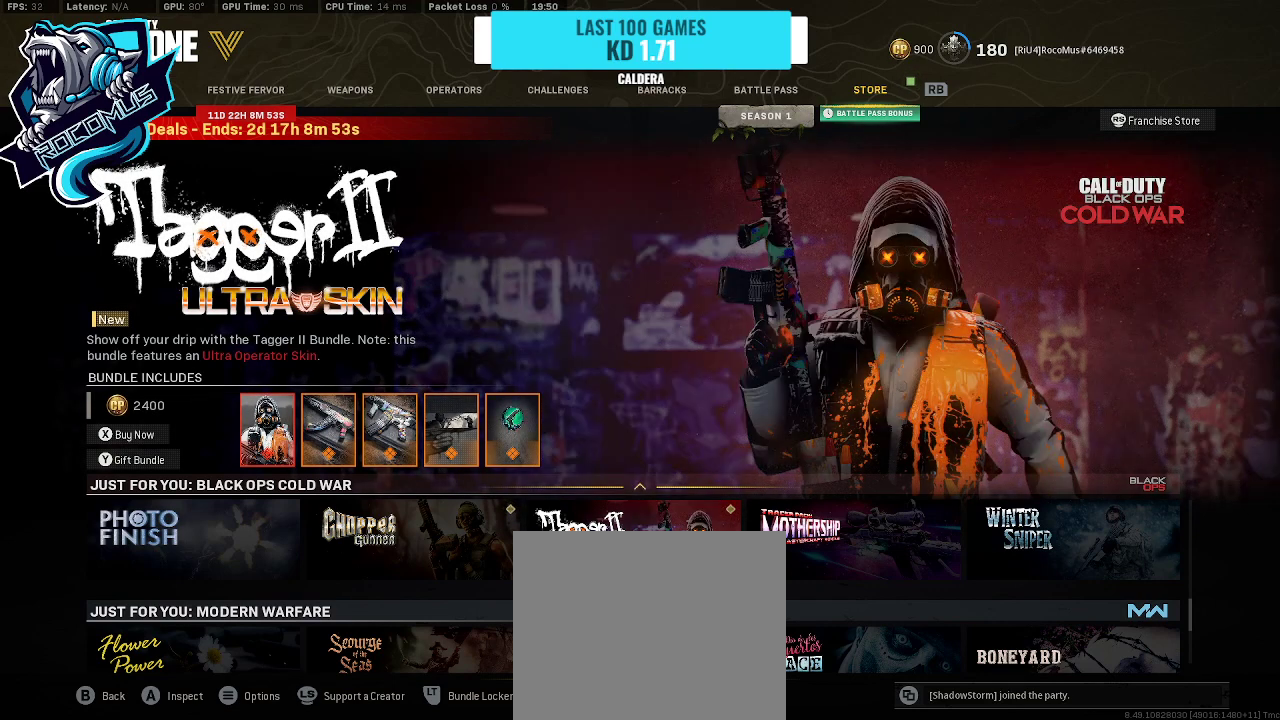
{"buttons": [], "left_stick": "center", "right_stick": "center", "events": [[100, "DPAD_LEFT", "down"], [267, "DPAD_LEFT", "up"]]}
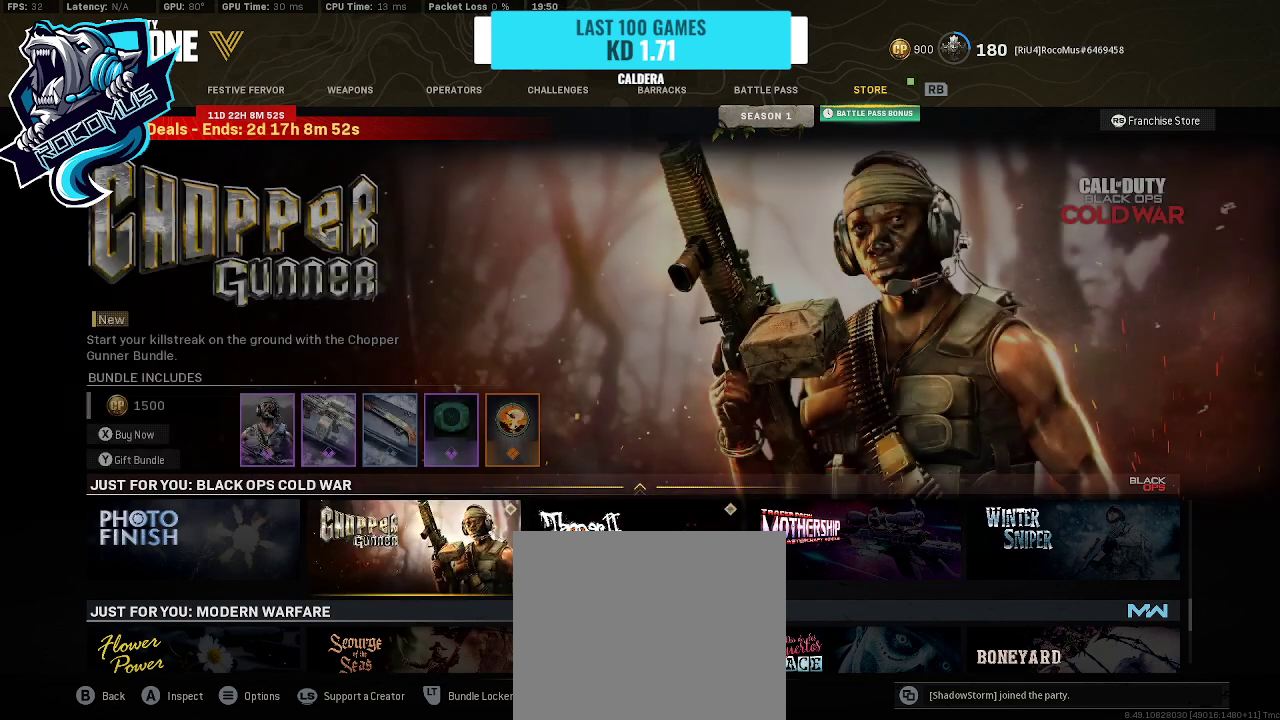
{"buttons": [], "left_stick": "center", "right_stick": "center", "events": []}